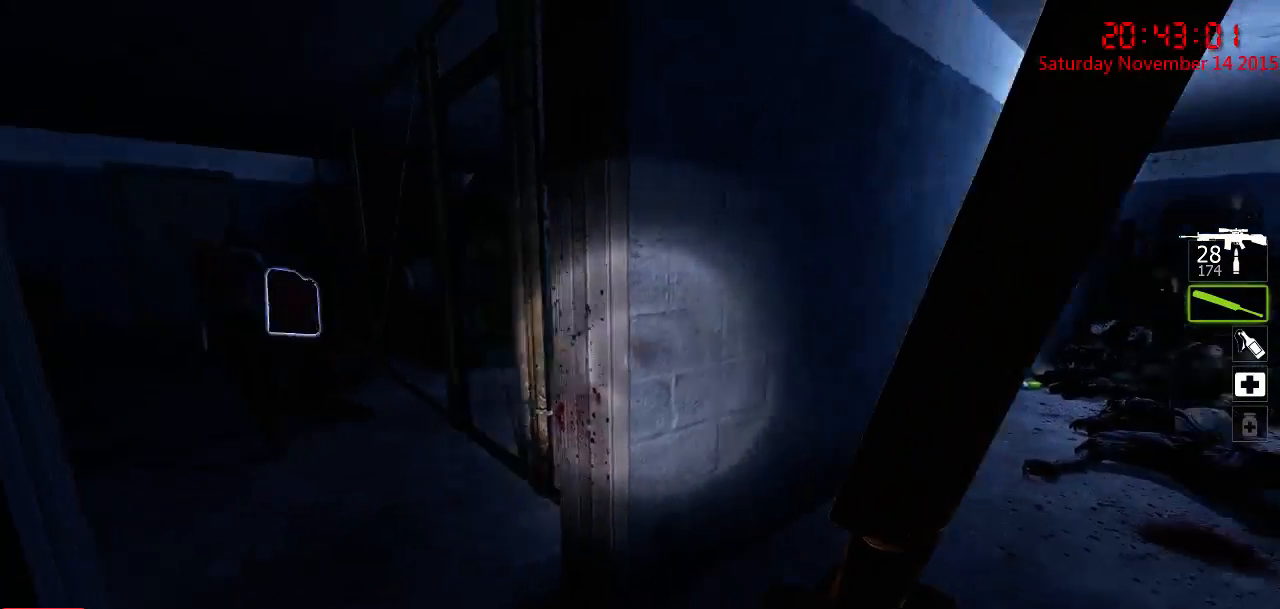
Gameplay with keyboard and mouse; each line is a JSON object with the keys and mouse buttons held at the frame after it. "events" lists presses ("down") and releases ("up") of "1", "2", "3", "4", "5", "a", "c", "caps_lock", "ctrl", "d", "e", "f", "g", "q", "r", "s", "shift", "space", "tab", "w", "x", "z", "mouse_left" and "mouse_right" between this image and that frame as [ms after this image, input, new state], when the widget could be followed in between. "mouse_left", "mouse_right" = the "left", "right" buttons of the "mouse" list. No other keys are recorded. Mouse movement is not recorded.
{"keys": ["s"], "mouse": [], "events": [[50, "w", "down"], [150, "w", "up"], [384, "s", "down"]]}
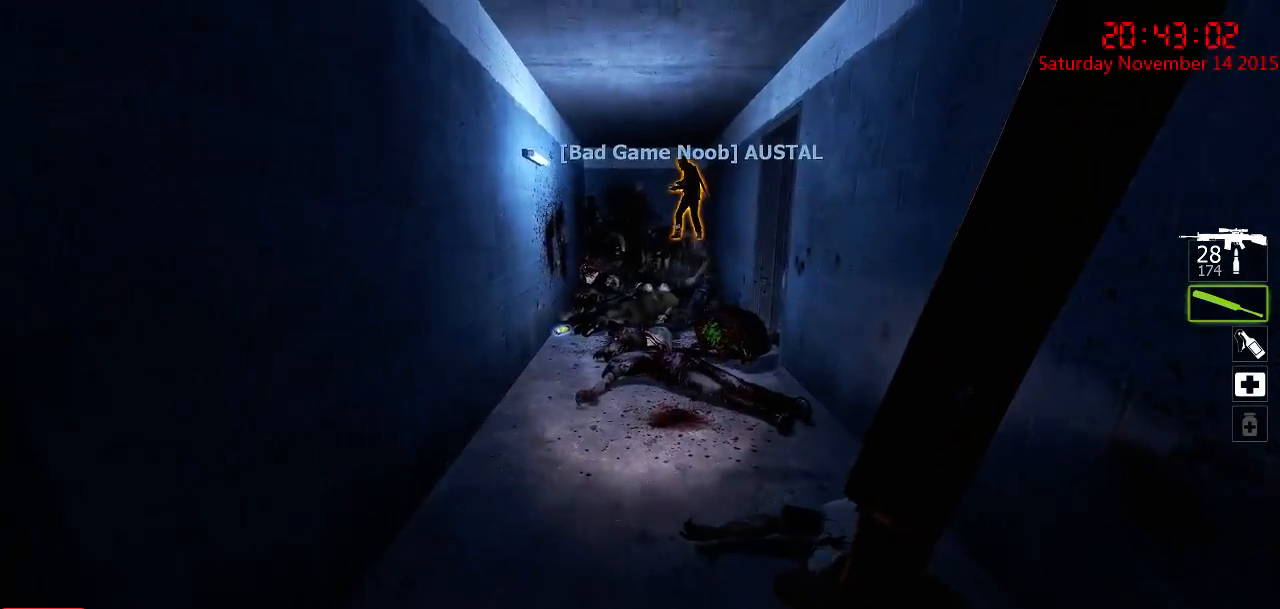
{"keys": ["s"], "mouse": [], "events": [[17, "s", "up"], [167, "w", "down"], [334, "w", "up"], [467, "s", "down"]]}
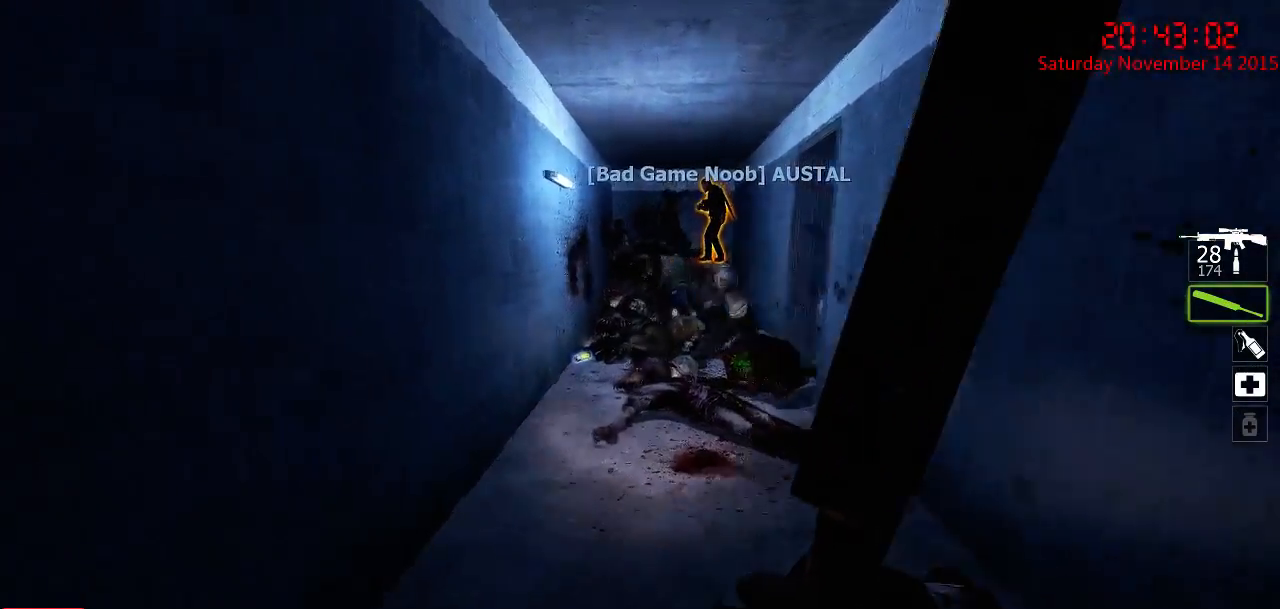
{"keys": [], "mouse": [], "events": [[117, "a", "down"], [217, "s", "up"], [250, "a", "up"]]}
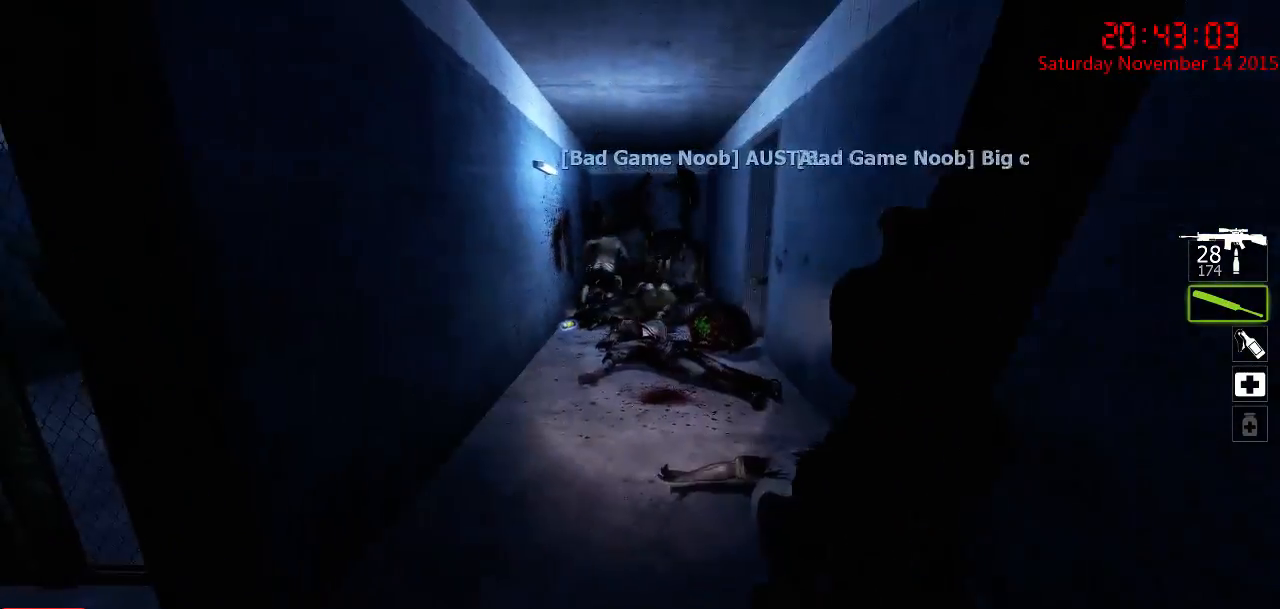
{"keys": [], "mouse": [], "events": [[84, "w", "down"], [367, "w", "up"]]}
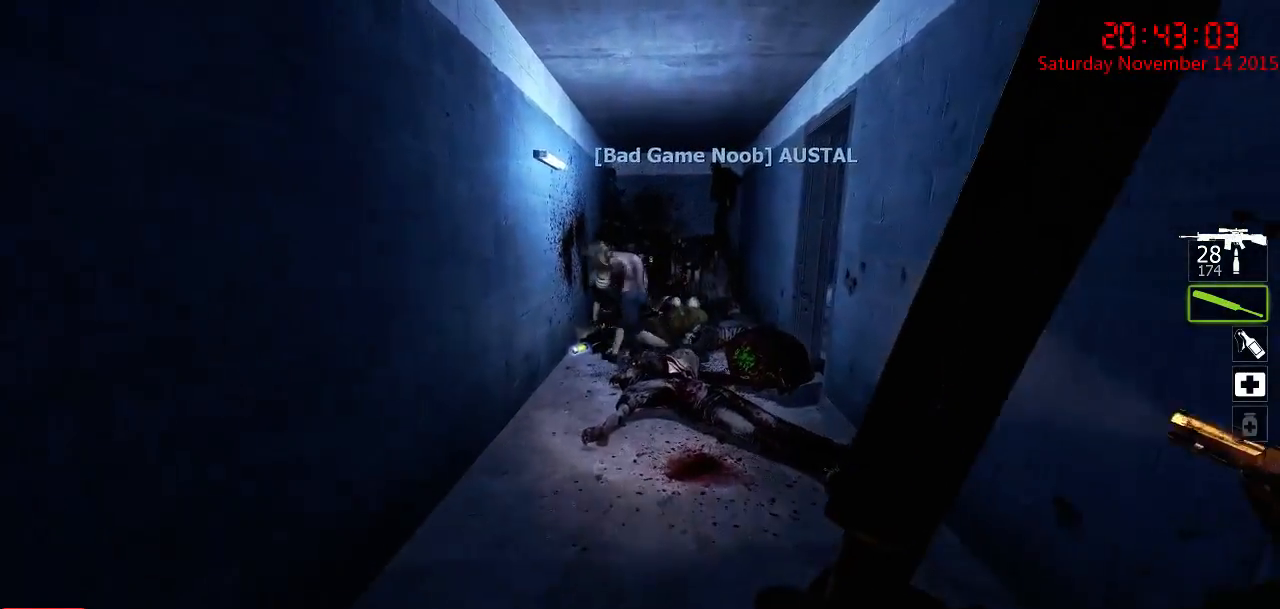
{"keys": [], "mouse": [], "events": [[34, "w", "down"], [434, "w", "up"]]}
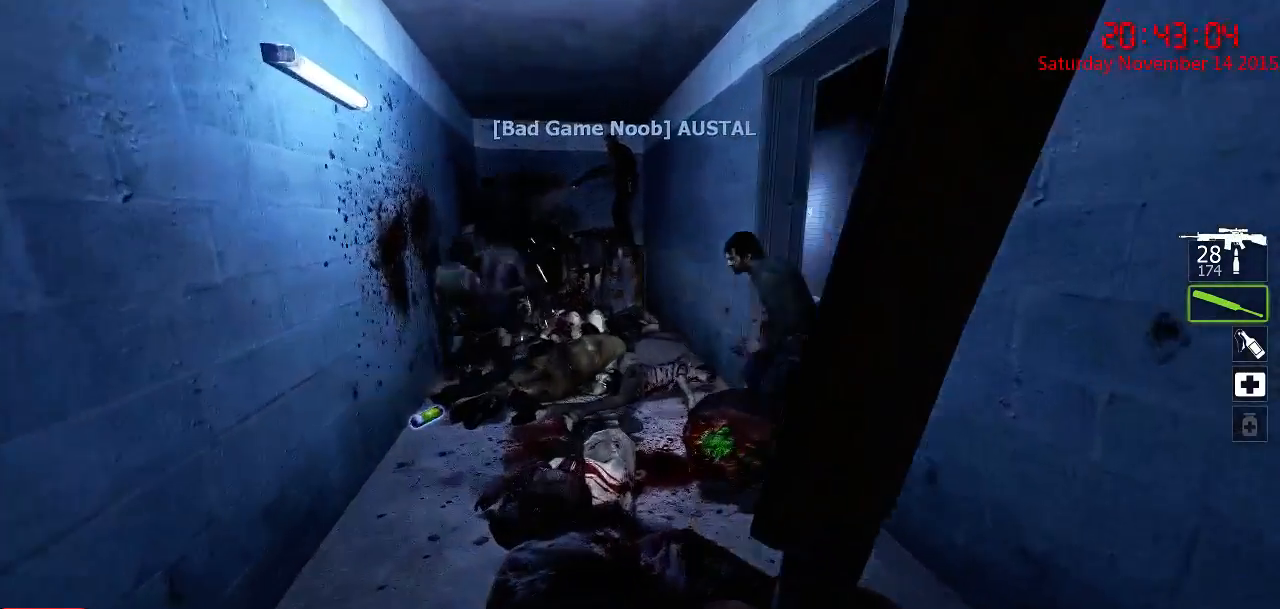
{"keys": [], "mouse": [], "events": [[17, "a", "down"], [150, "s", "down"], [217, "a", "up"], [250, "s", "up"]]}
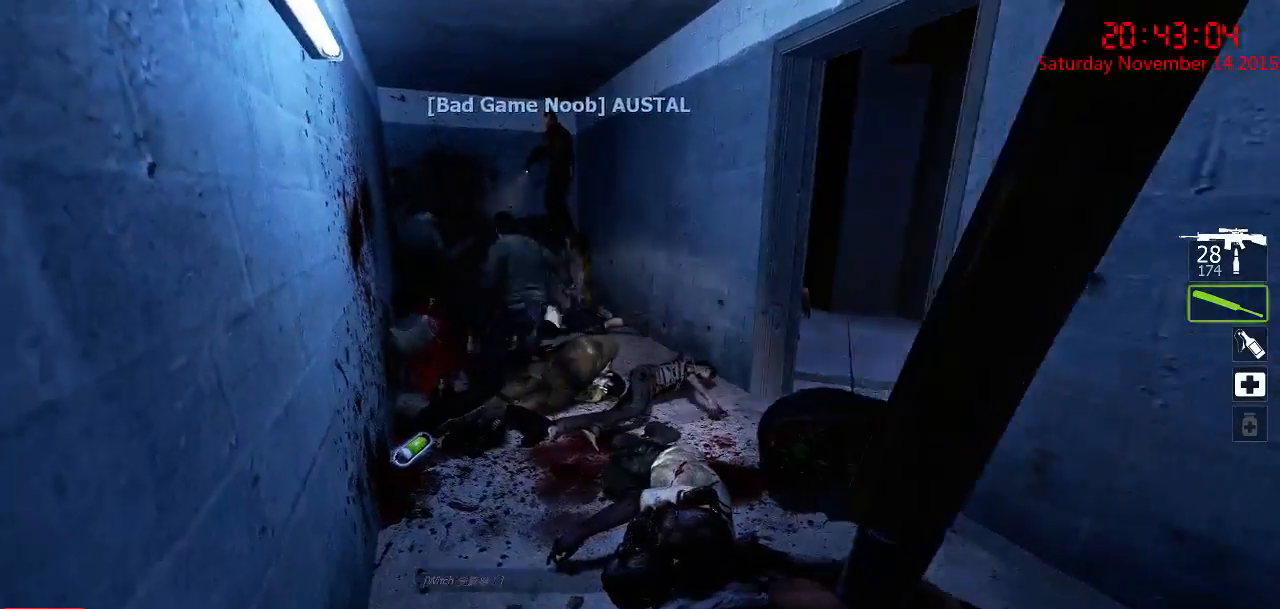
{"keys": [], "mouse": [], "events": [[34, "w", "down"], [100, "w", "up"]]}
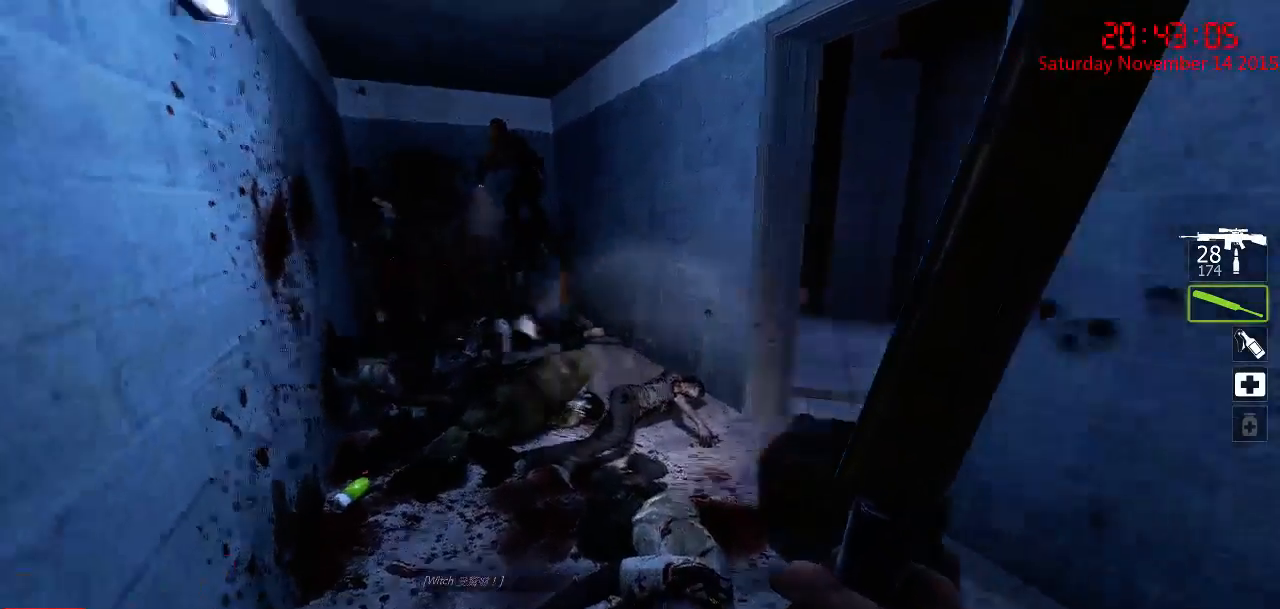
{"keys": ["w"], "mouse": [], "events": [[17, "a", "down"], [17, "w", "down"], [117, "a", "up"]]}
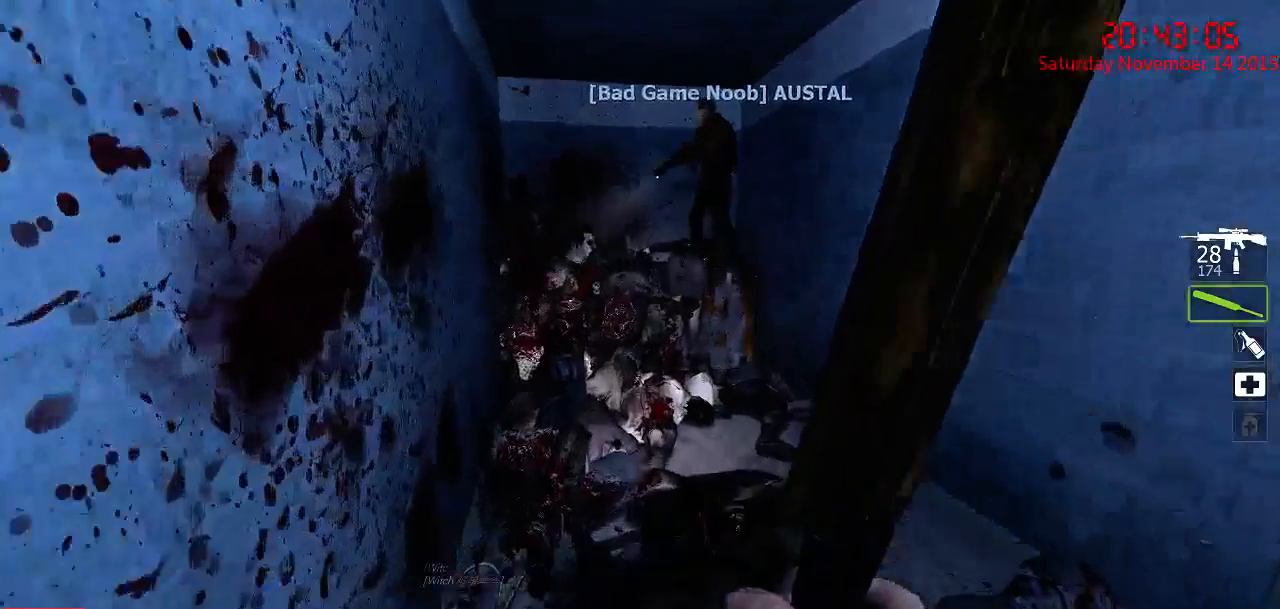
{"keys": ["a"], "mouse": ["left"], "events": [[284, "mouse_left", "down"], [384, "a", "down"], [417, "w", "up"]]}
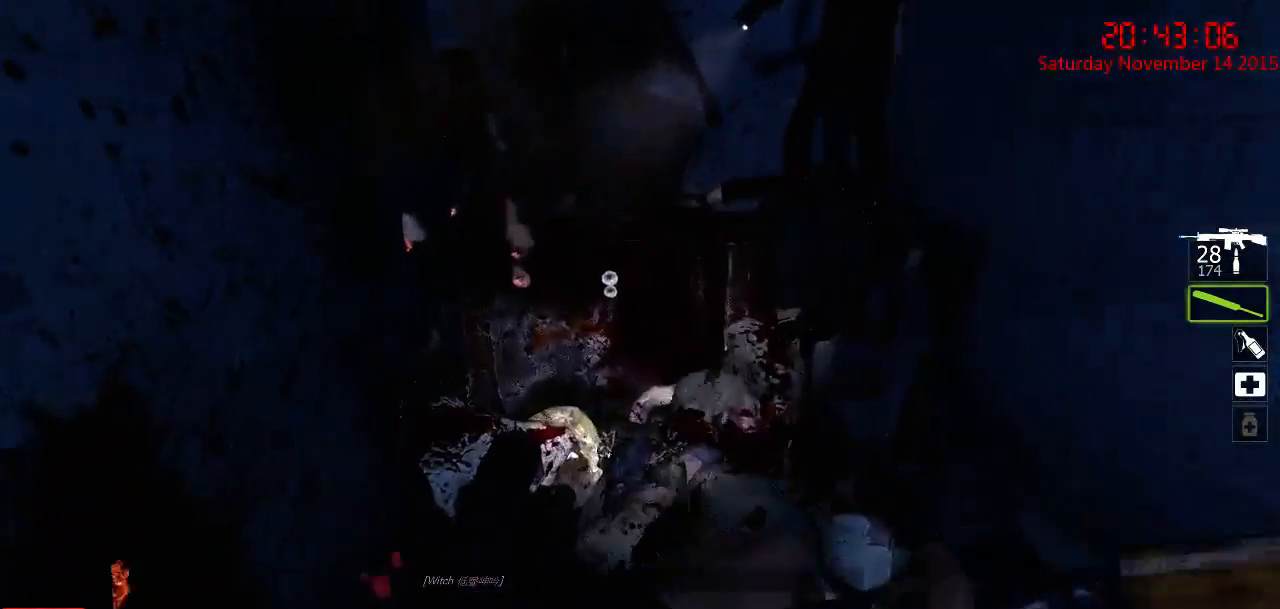
{"keys": [], "mouse": [], "events": [[67, "mouse_left", "up"], [300, "a", "up"]]}
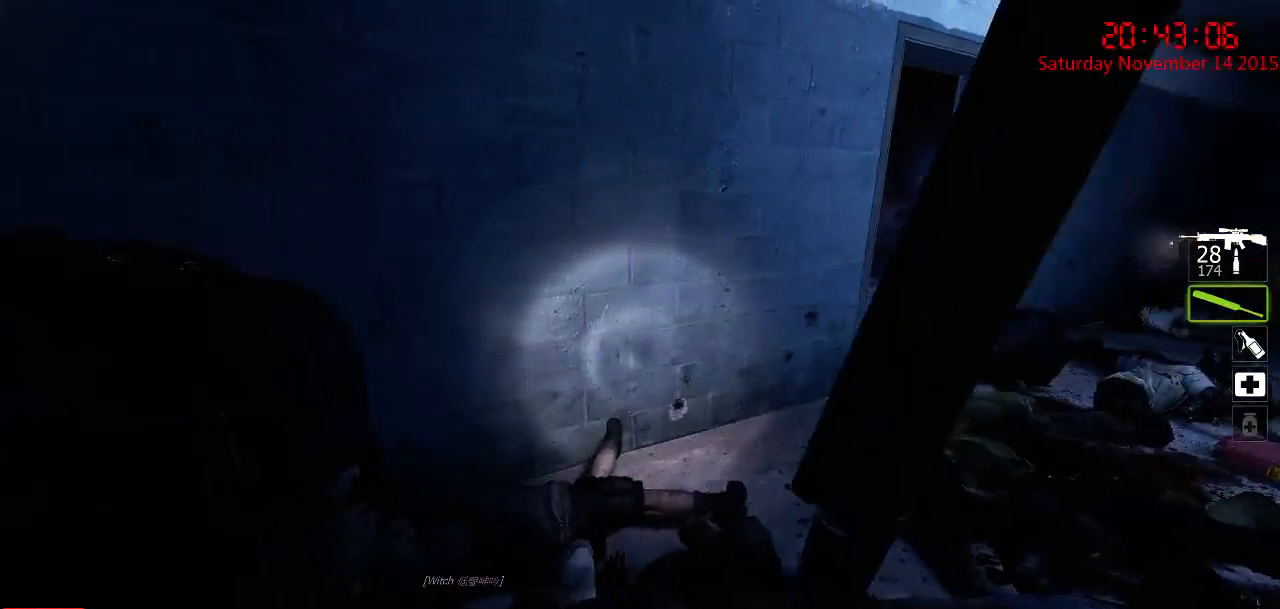
{"keys": [], "mouse": [], "events": [[17, "s", "down"], [117, "s", "up"]]}
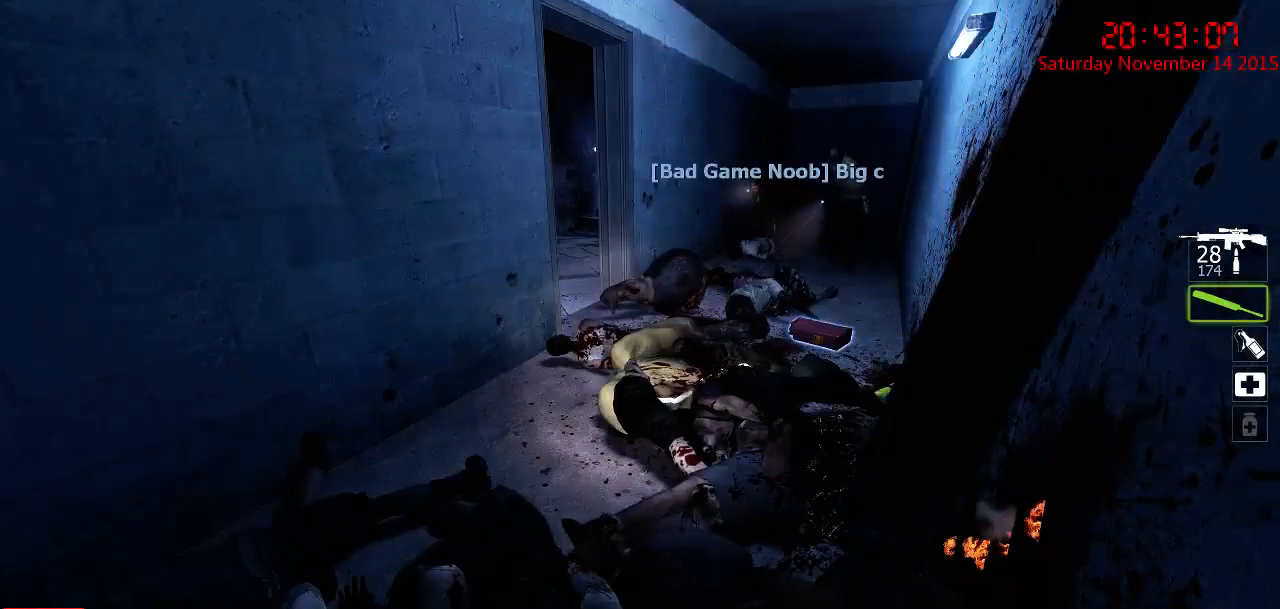
{"keys": [], "mouse": [], "events": []}
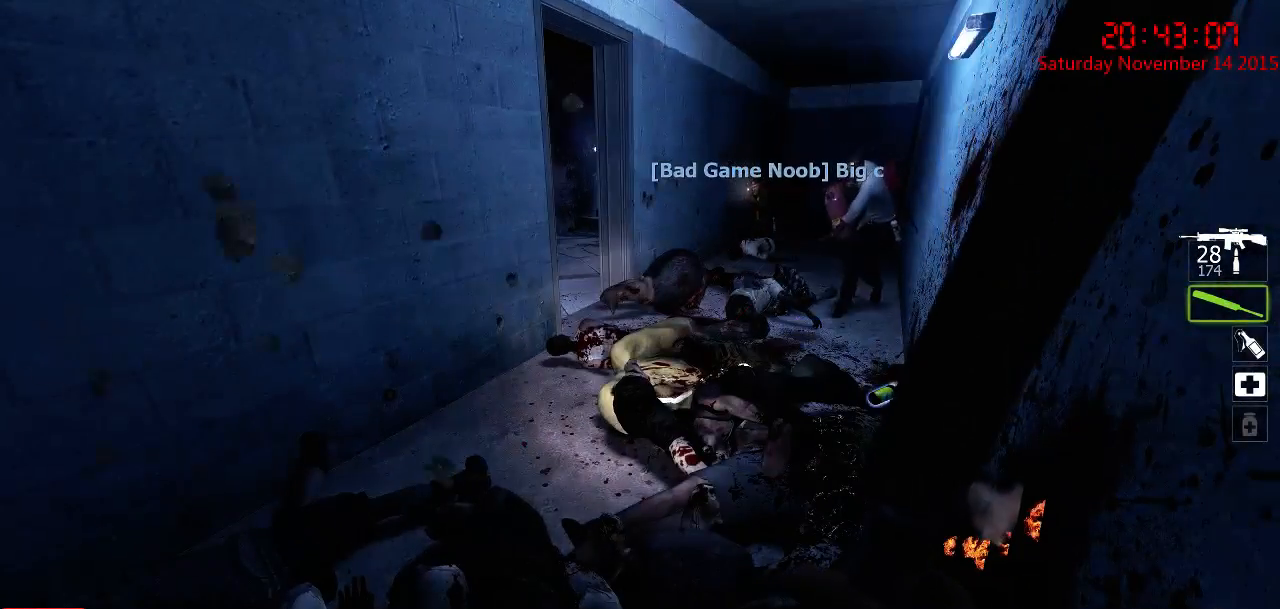
{"keys": [], "mouse": [], "events": []}
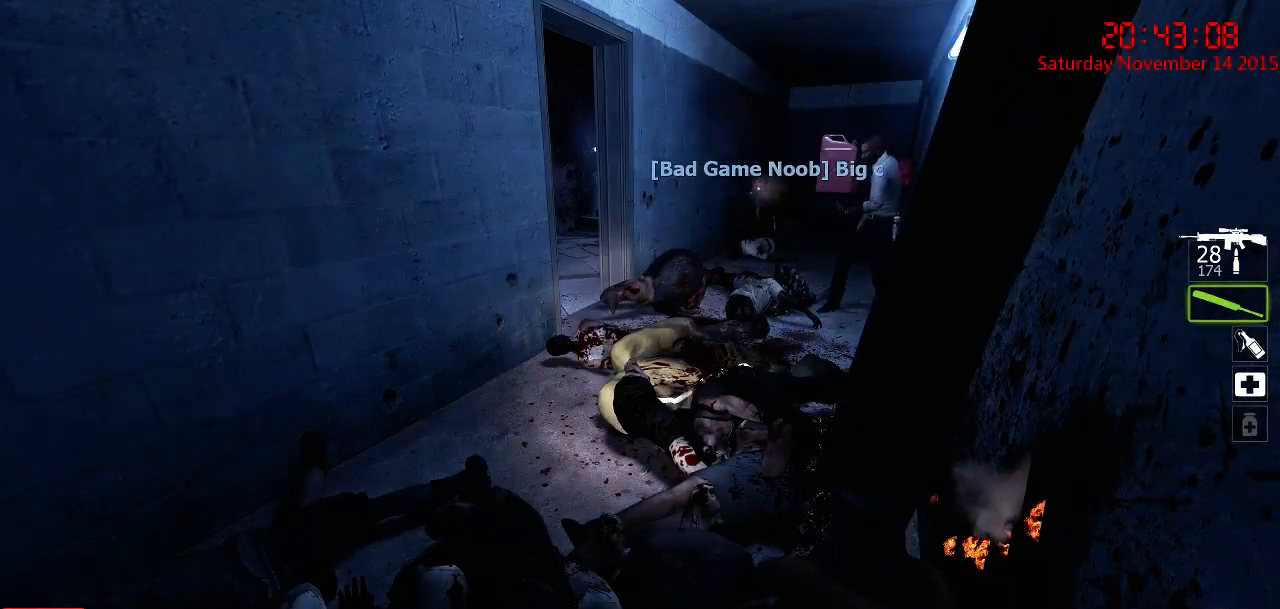
{"keys": [], "mouse": [], "events": []}
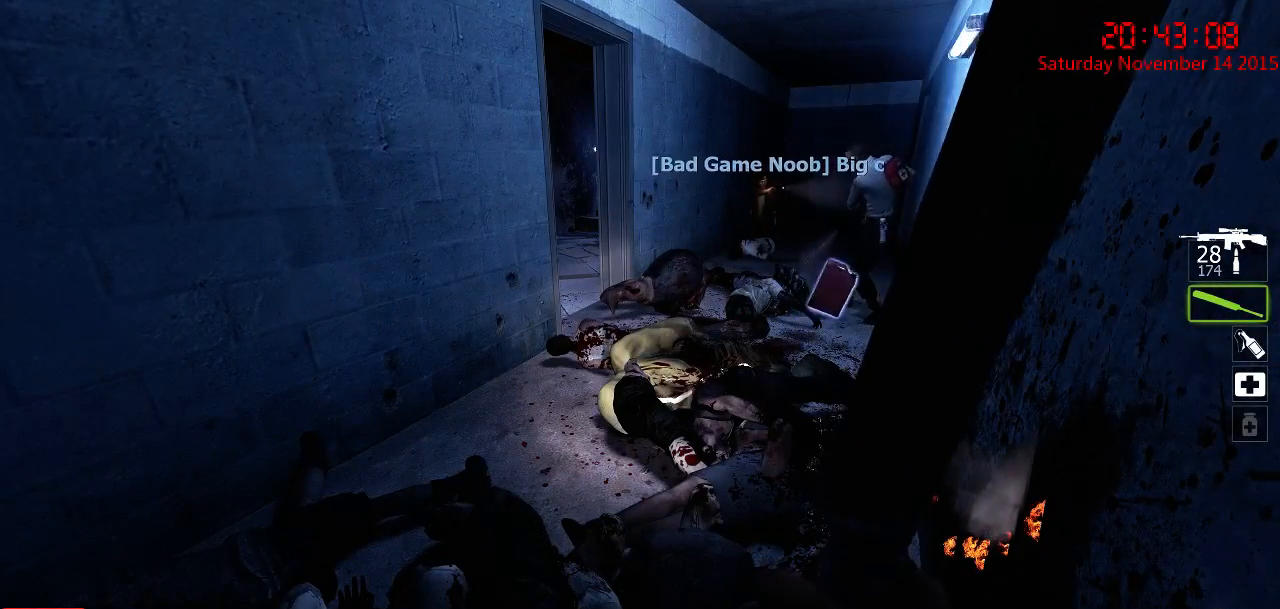
{"keys": [], "mouse": [], "events": []}
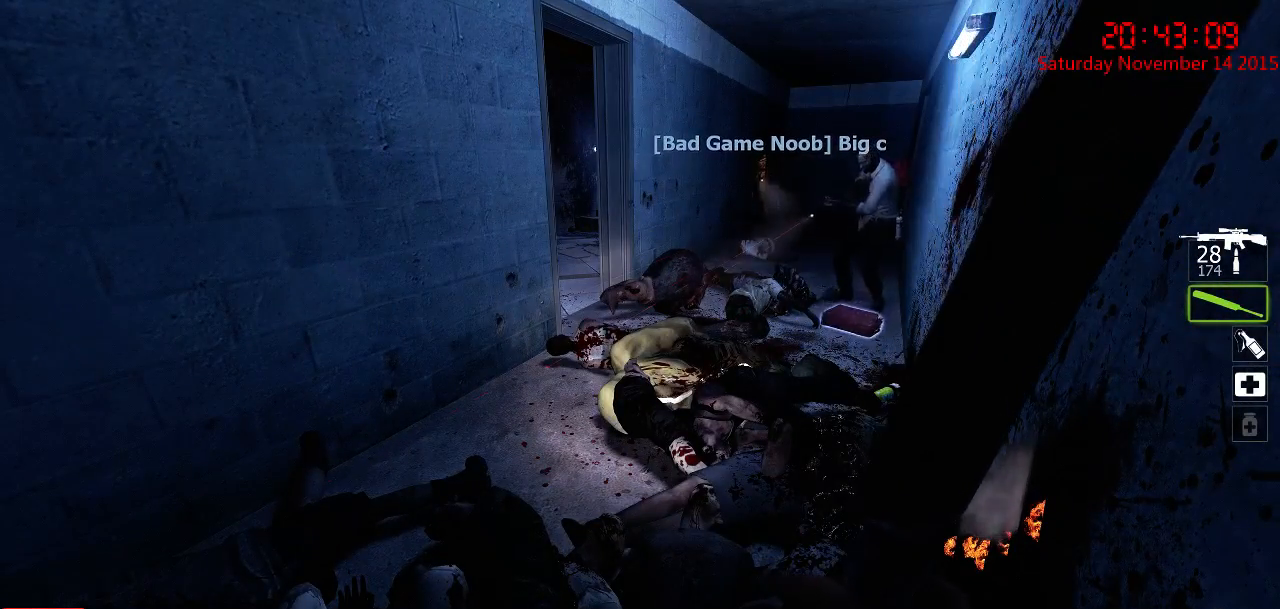
{"keys": [], "mouse": [], "events": []}
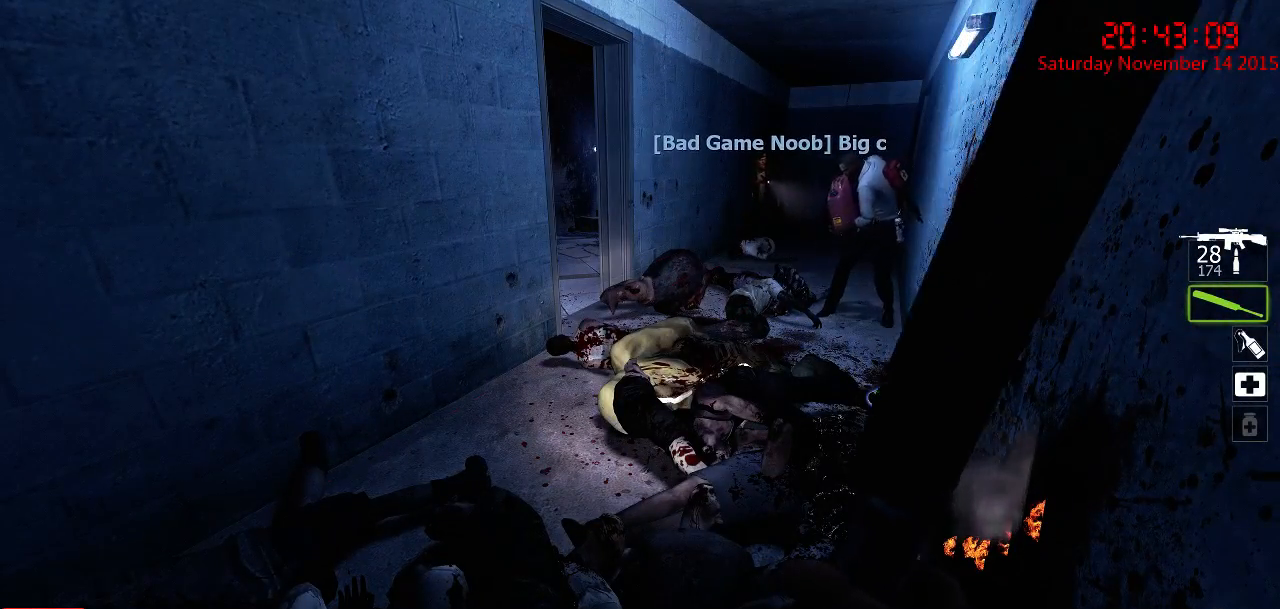
{"keys": [], "mouse": [], "events": []}
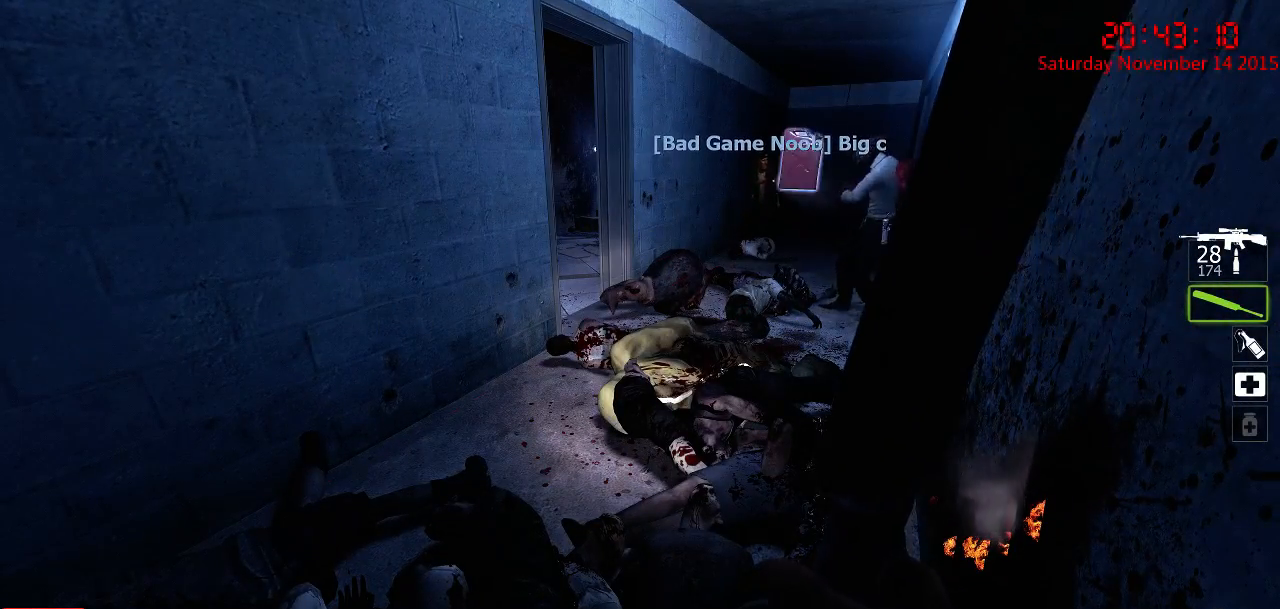
{"keys": [], "mouse": [], "events": []}
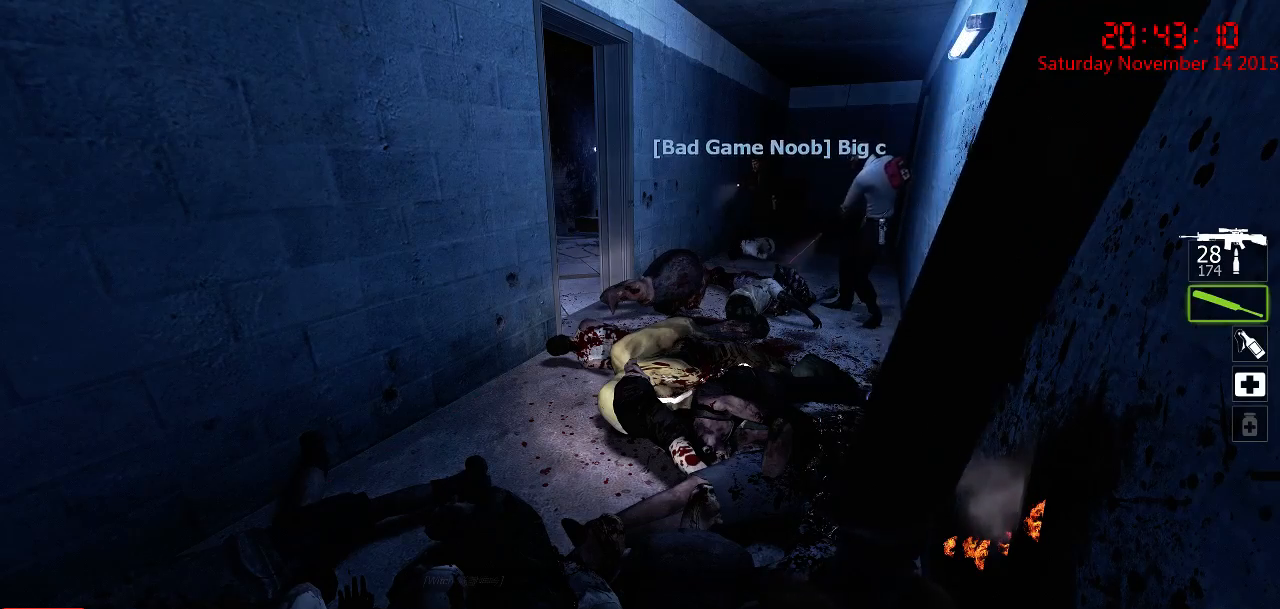
{"keys": [], "mouse": [], "events": []}
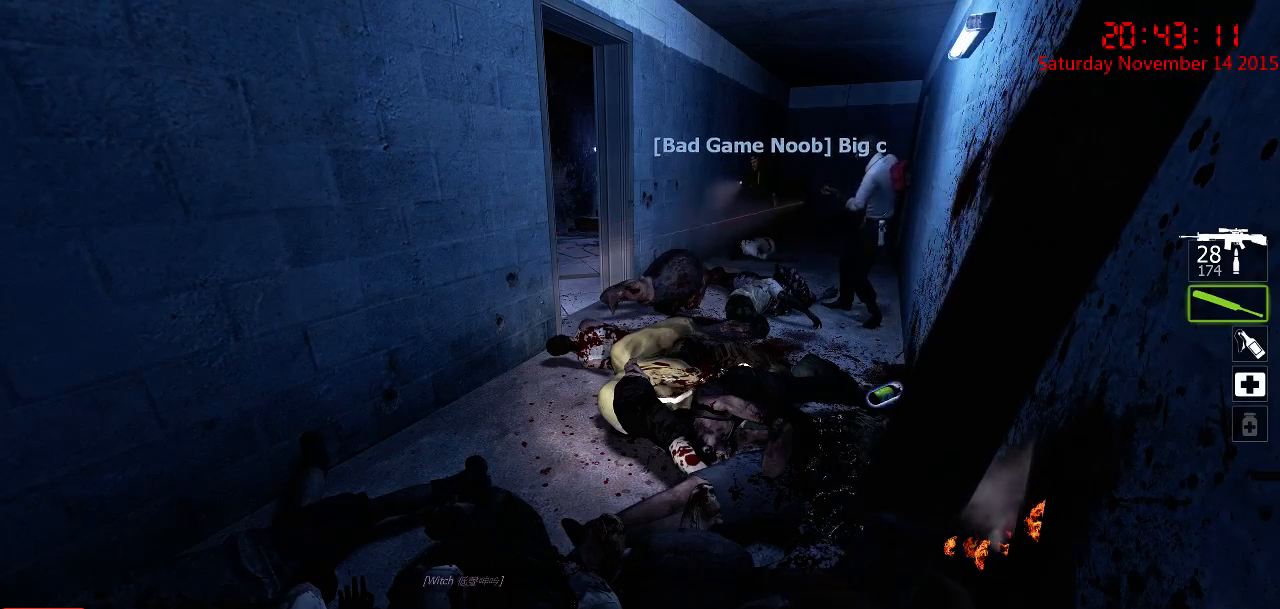
{"keys": [], "mouse": [], "events": []}
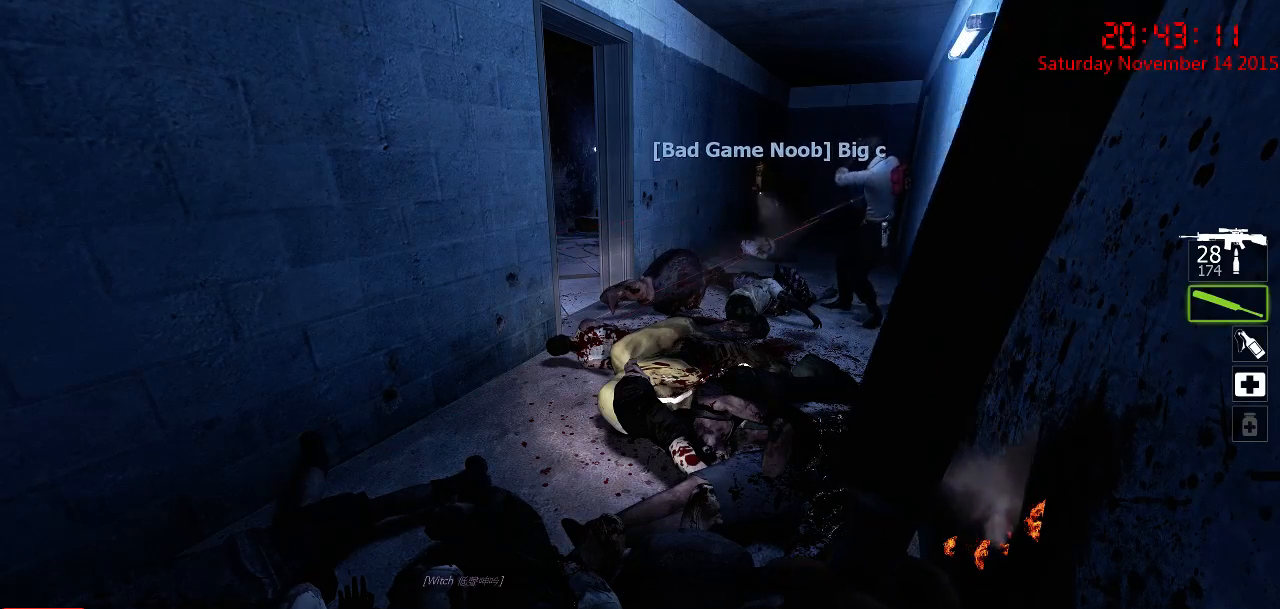
{"keys": ["w"], "mouse": [], "events": [[450, "w", "down"]]}
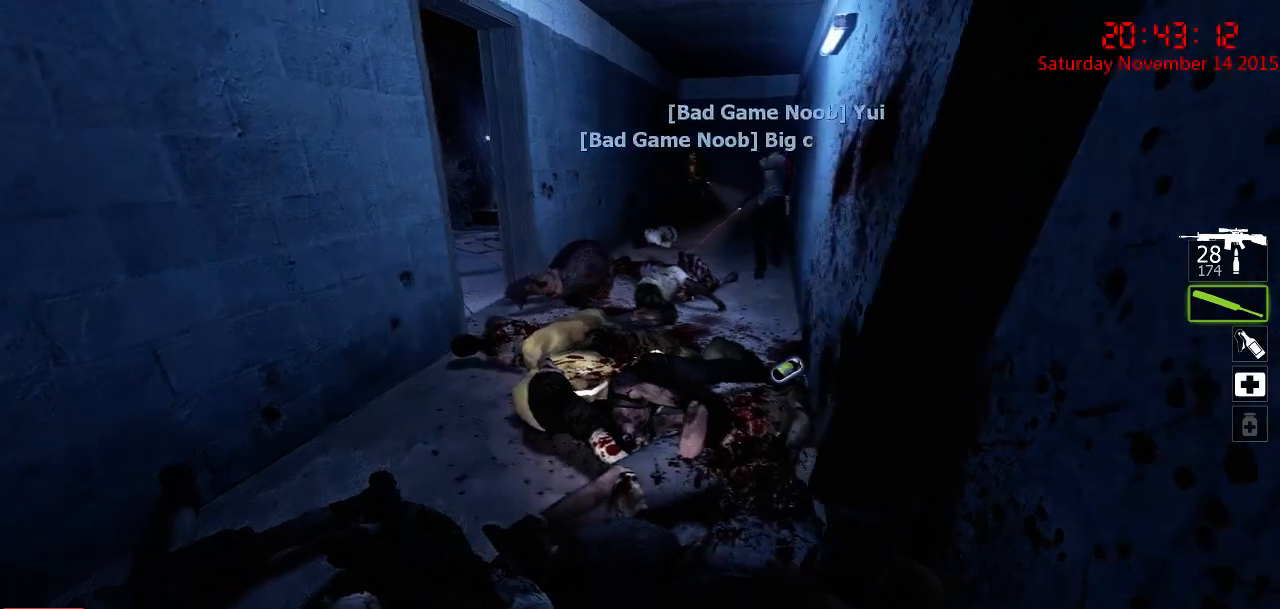
{"keys": [], "mouse": [], "events": [[150, "w", "up"]]}
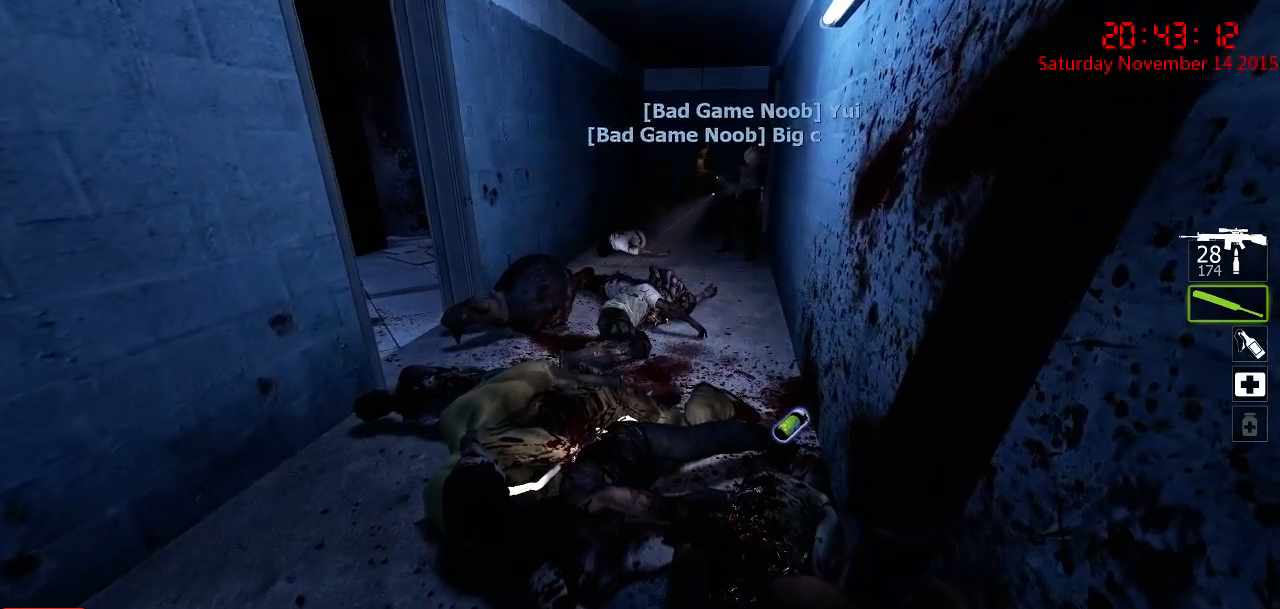
{"keys": [], "mouse": [], "events": [[117, "s", "down"], [234, "s", "up"]]}
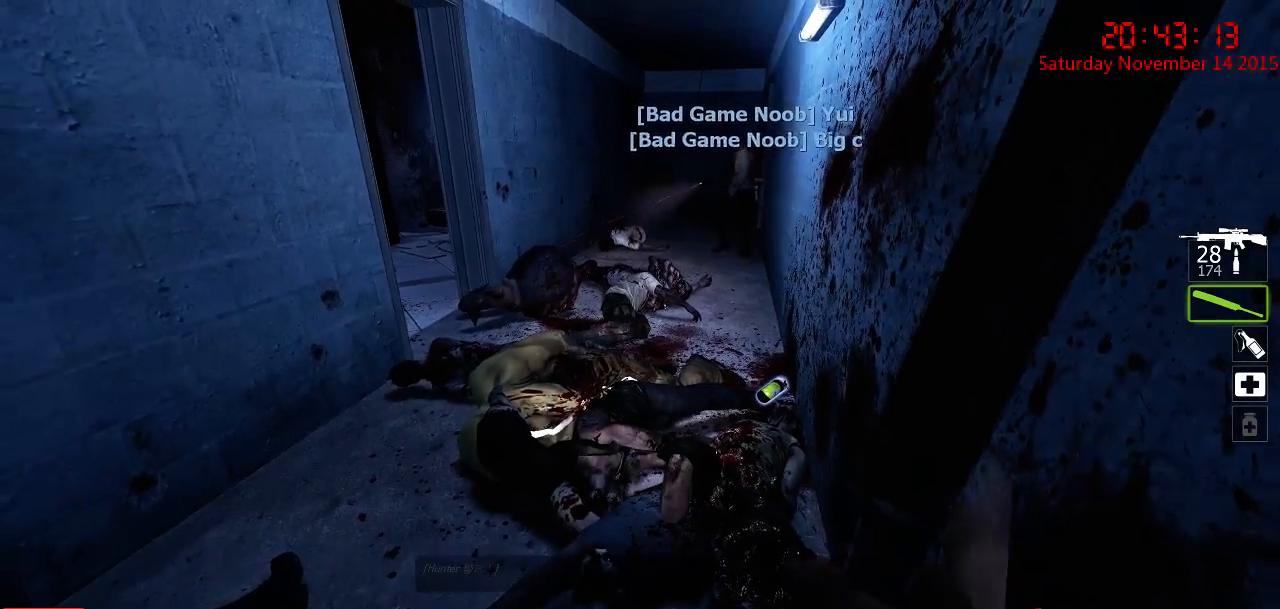
{"keys": [], "mouse": [], "events": [[400, "w", "down"], [500, "w", "up"]]}
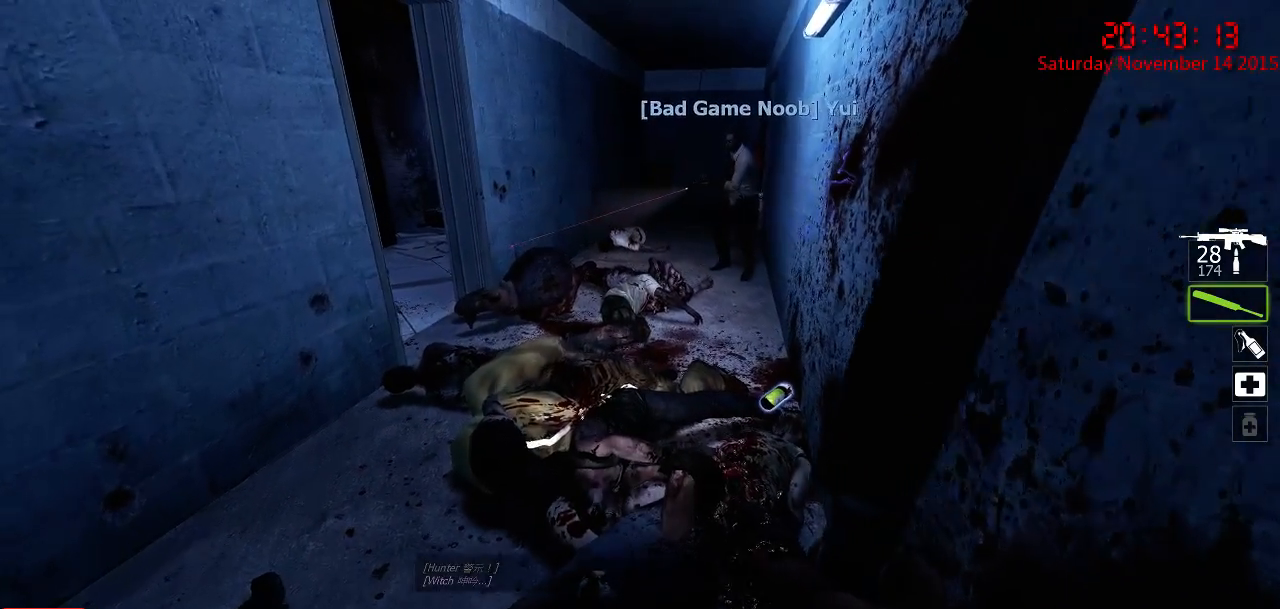
{"keys": ["s"], "mouse": [], "events": [[250, "s", "down"]]}
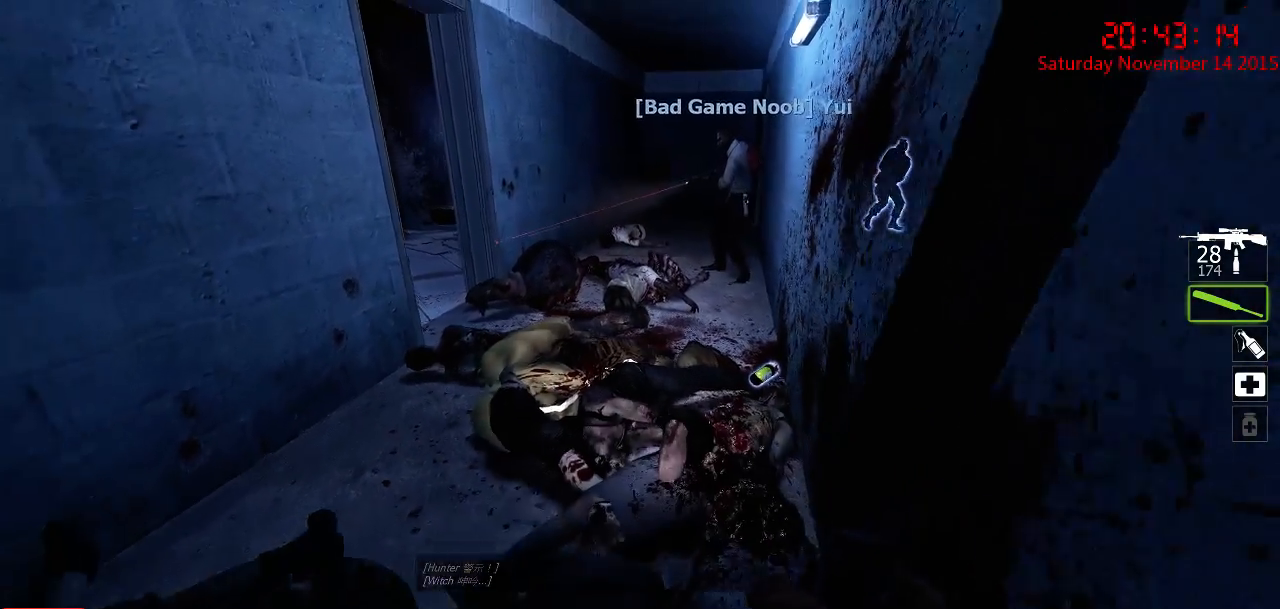
{"keys": ["d", "w"], "mouse": [], "events": [[17, "s", "up"], [217, "w", "down"], [500, "d", "down"]]}
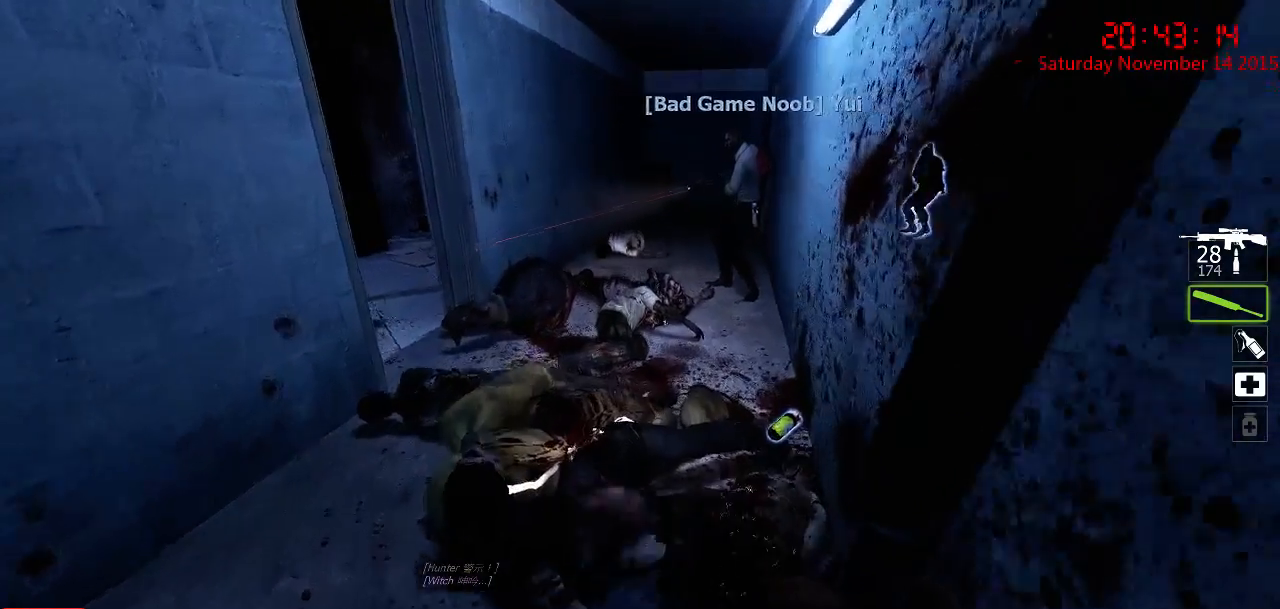
{"keys": ["d", "space", "w"], "mouse": [], "events": [[100, "d", "up"], [434, "space", "down"], [500, "d", "down"]]}
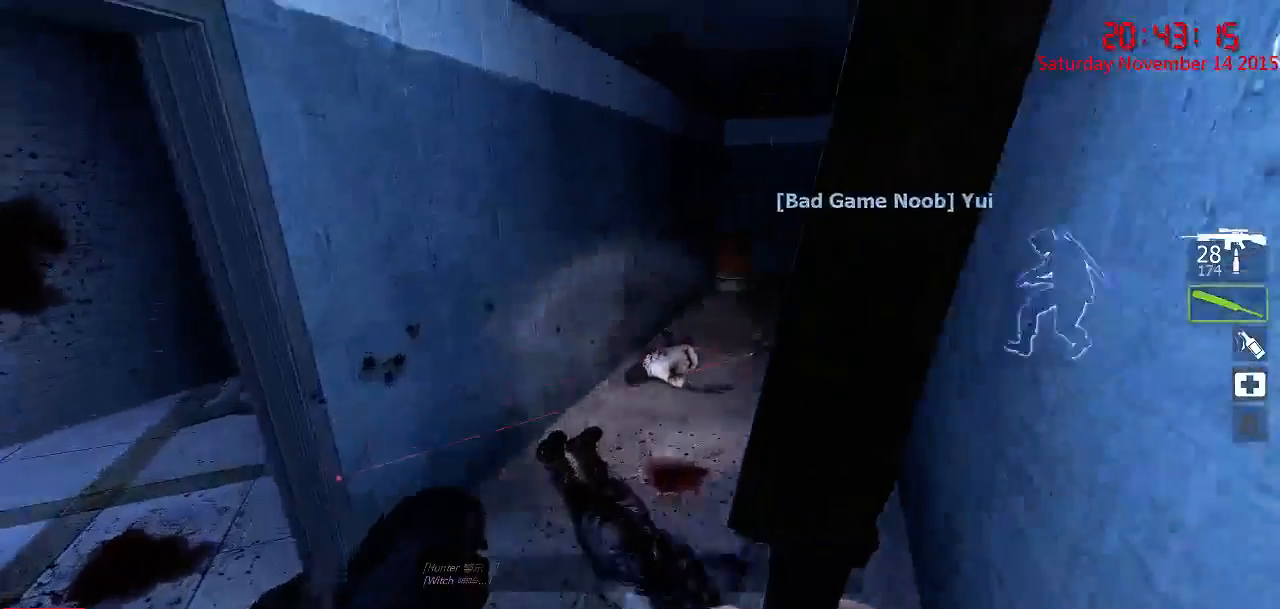
{"keys": ["w"], "mouse": [], "events": [[34, "space", "up"], [84, "w", "up"], [350, "w", "down"], [417, "d", "up"]]}
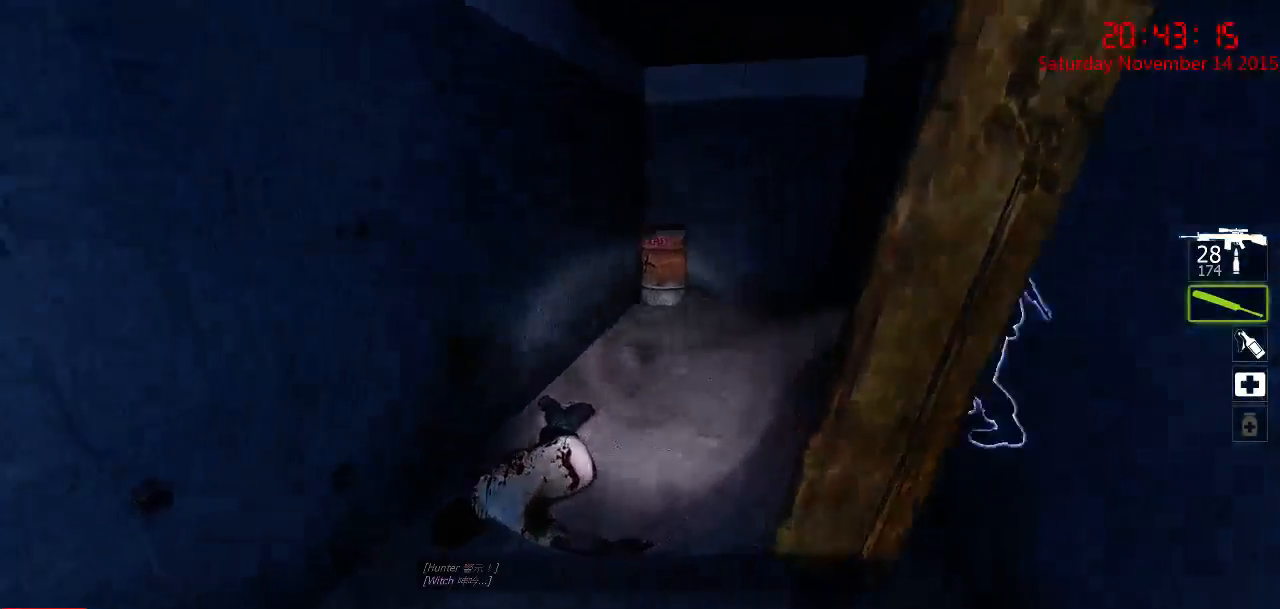
{"keys": ["w"], "mouse": [], "events": [[17, "d", "down"], [50, "w", "up"], [167, "s", "down"], [267, "d", "up"], [400, "s", "up"], [500, "w", "down"]]}
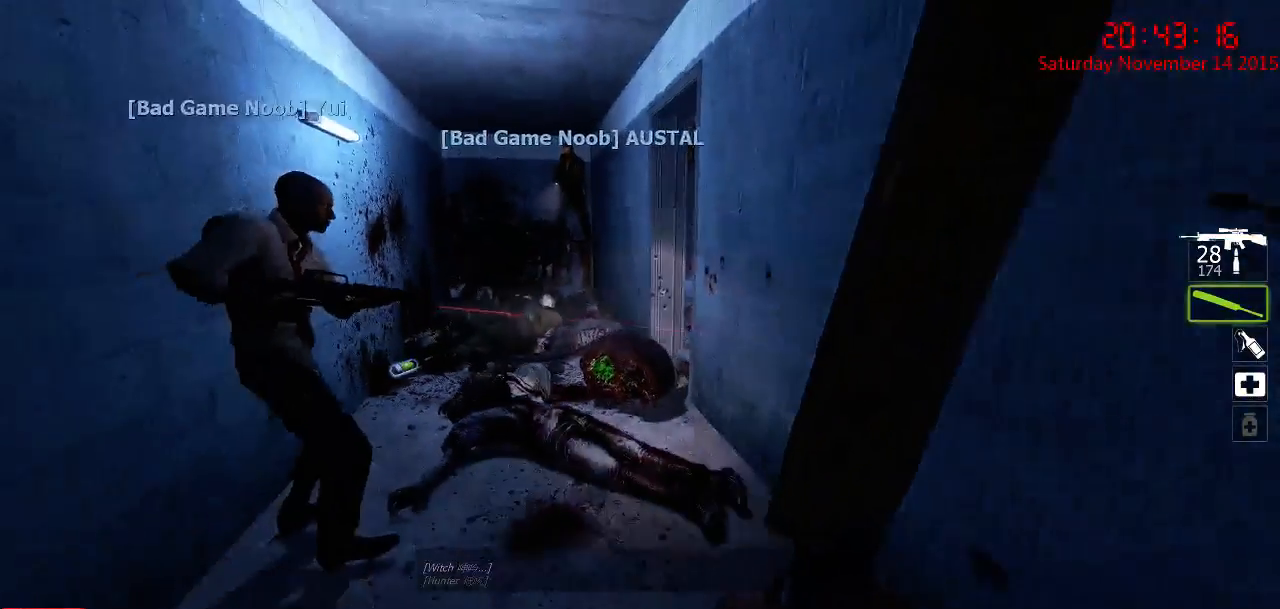
{"keys": ["s"], "mouse": [], "events": [[34, "a", "down"], [67, "a", "up"], [267, "w", "up"], [384, "d", "down"], [384, "s", "down"], [417, "d", "up"]]}